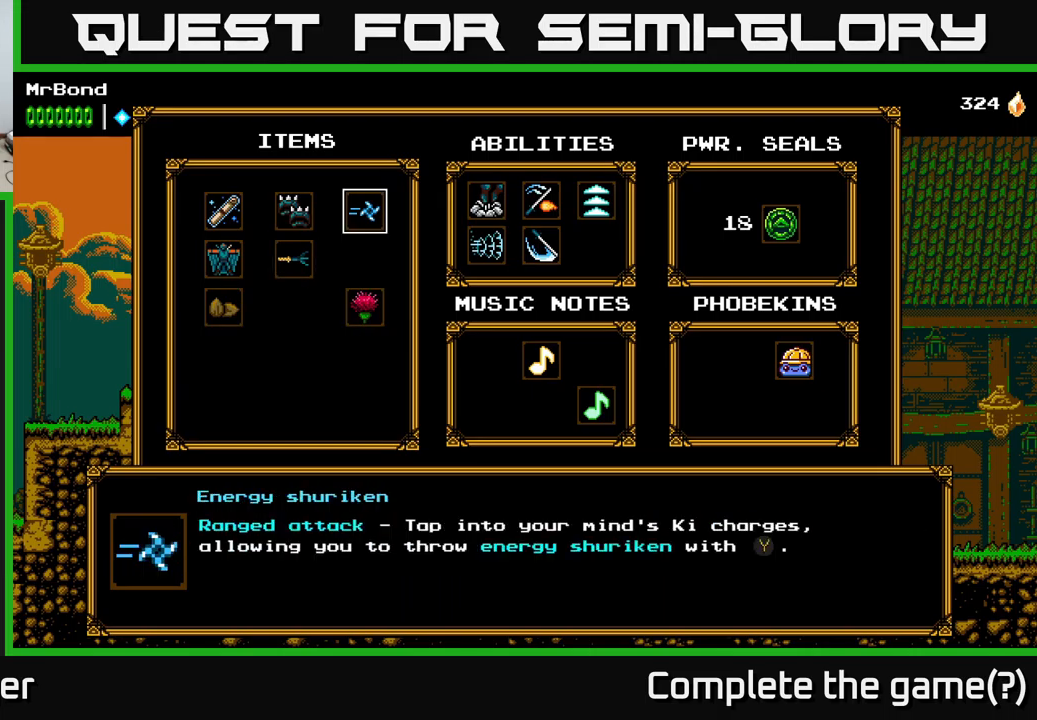
Gameplay with a controller (Xbox layout); each line is a JSON object with the inputs held at the frame after it. "events" lists button and stick changes between this image and that frame as [ms after this image, input, new state], when the widget could be followed in between.
{"buttons": [], "left_stick": "center", "right_stick": "center", "events": []}
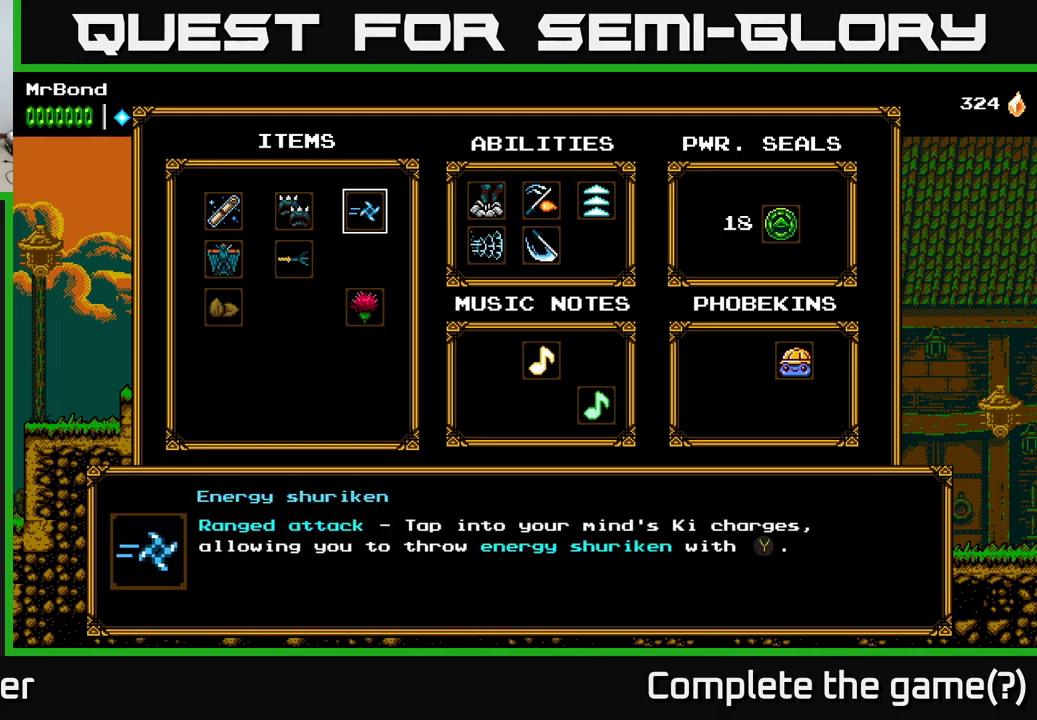
{"buttons": [], "left_stick": "center", "right_stick": "center", "events": []}
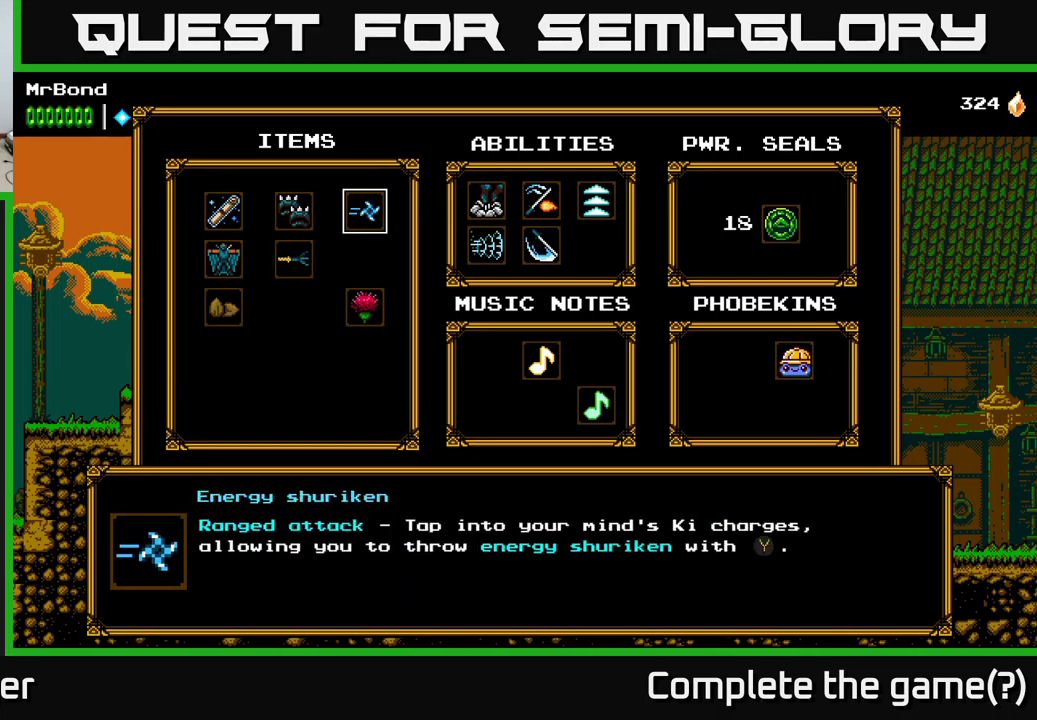
{"buttons": [], "left_stick": "center", "right_stick": "center", "events": []}
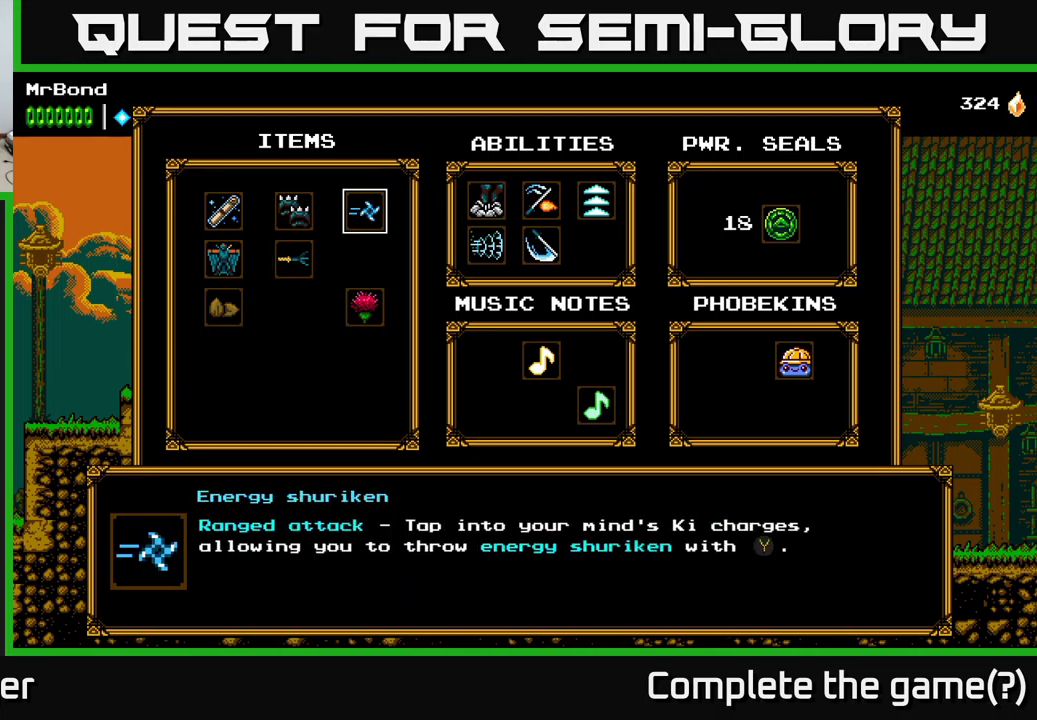
{"buttons": [], "left_stick": "center", "right_stick": "center", "events": []}
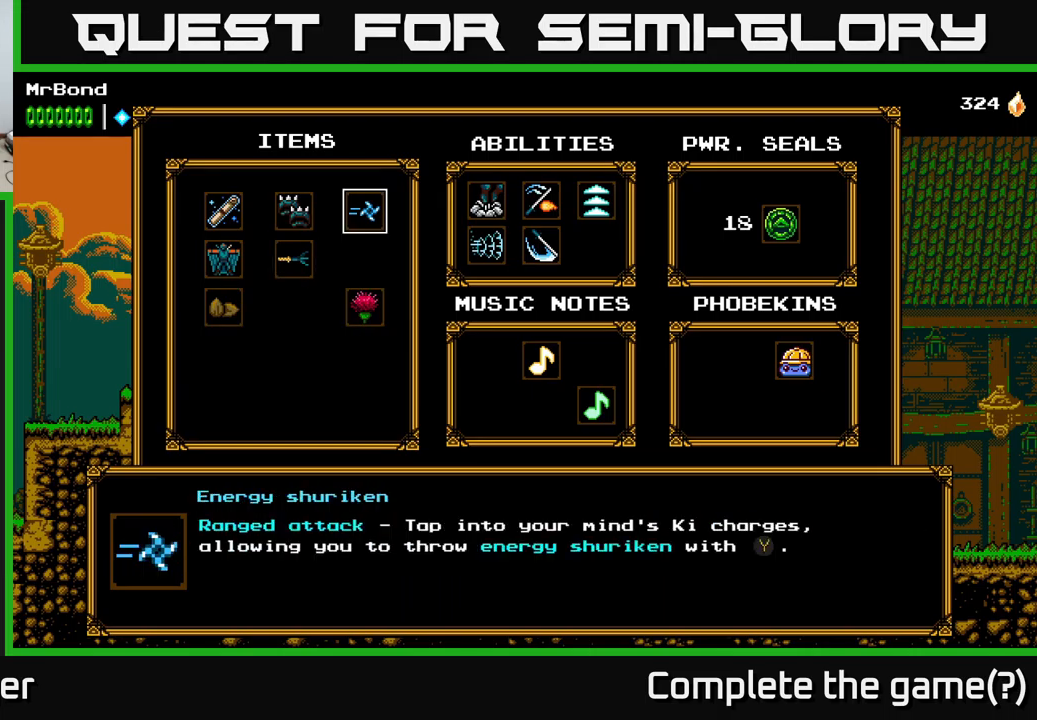
{"buttons": ["DPAD_RIGHT"], "left_stick": "center", "right_stick": "center", "events": [[150, "B", "down"], [250, "B", "up"], [450, "DPAD_RIGHT", "down"]]}
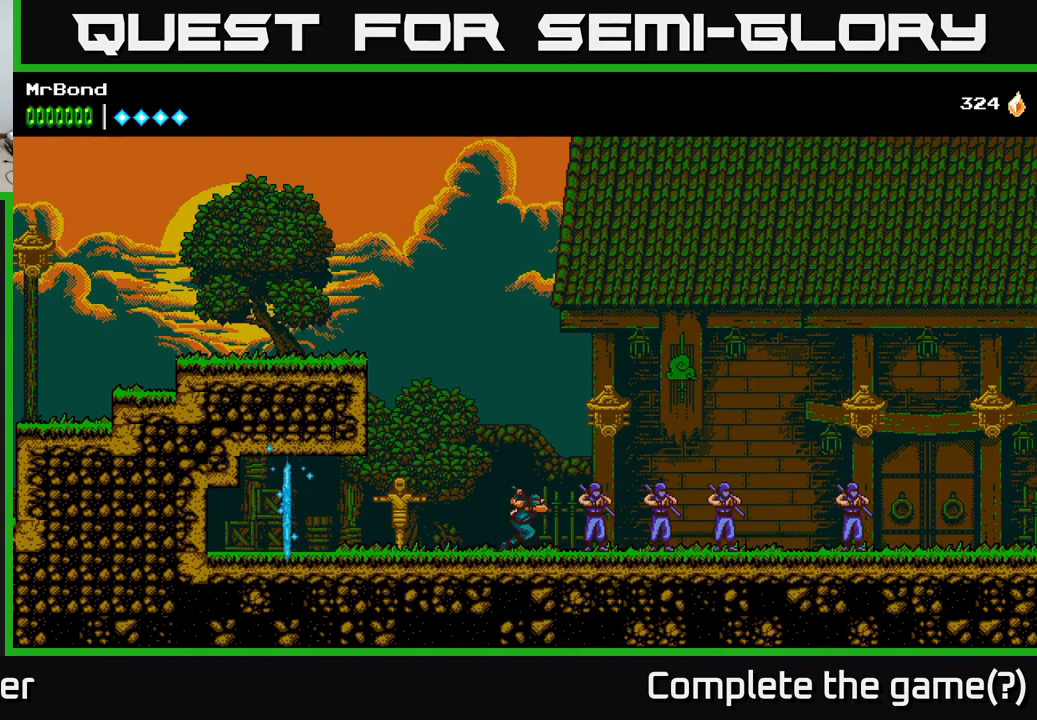
{"buttons": ["DPAD_RIGHT"], "left_stick": "center", "right_stick": "center", "events": []}
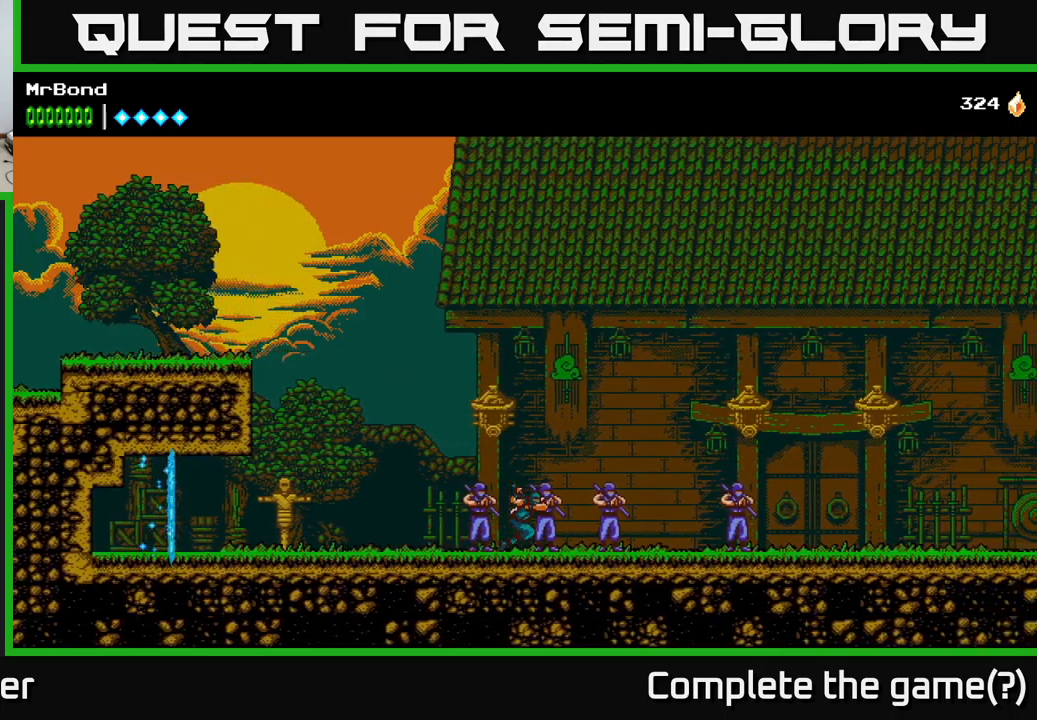
{"buttons": ["A", "DPAD_RIGHT"], "left_stick": "center", "right_stick": "center", "events": [[367, "A", "down"]]}
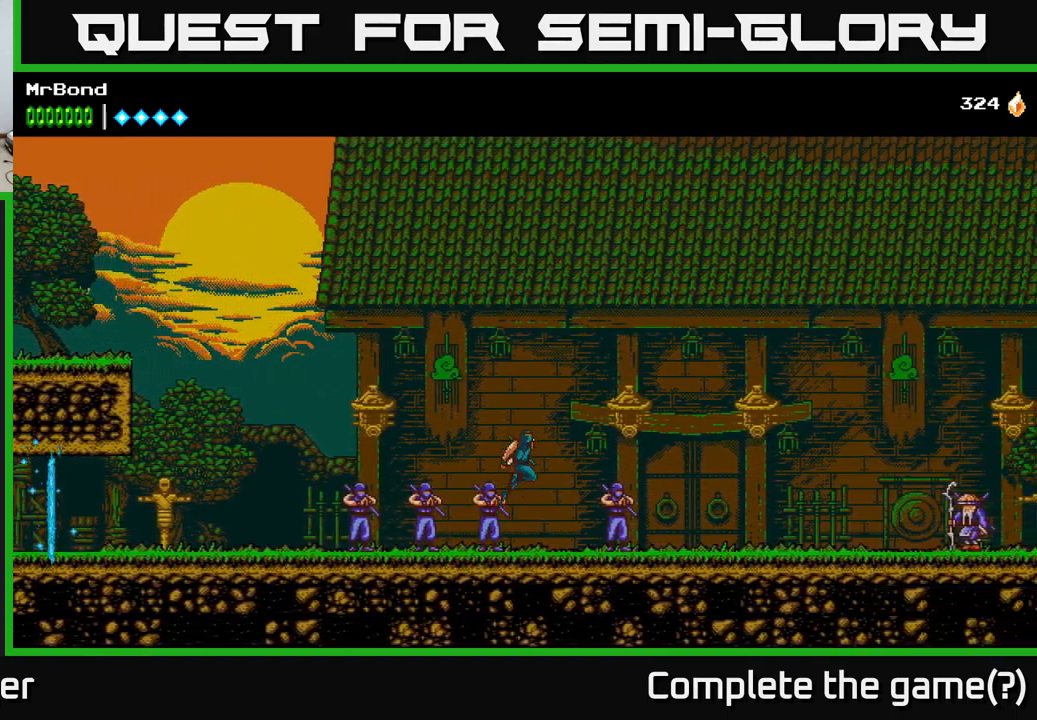
{"buttons": ["A", "DPAD_RIGHT"], "left_stick": "center", "right_stick": "center", "events": [[17, "X", "down"], [33, "A", "up"], [167, "X", "up"], [500, "A", "down"]]}
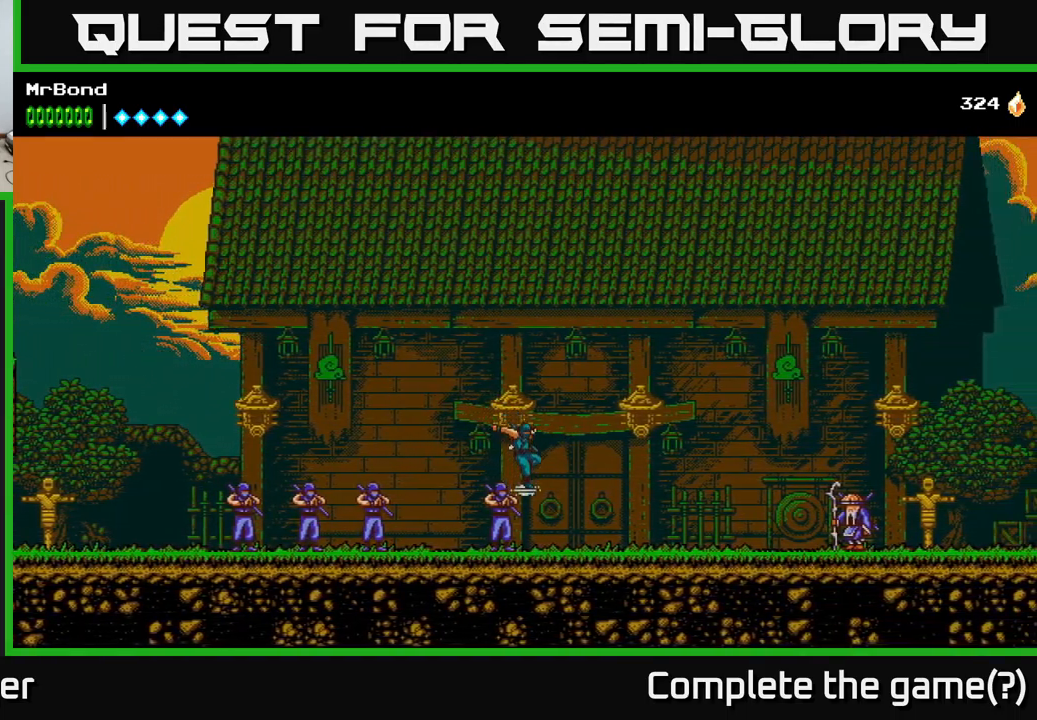
{"buttons": ["DPAD_RIGHT"], "left_stick": "center", "right_stick": "center", "events": [[67, "X", "down"], [133, "A", "up"], [183, "X", "up"]]}
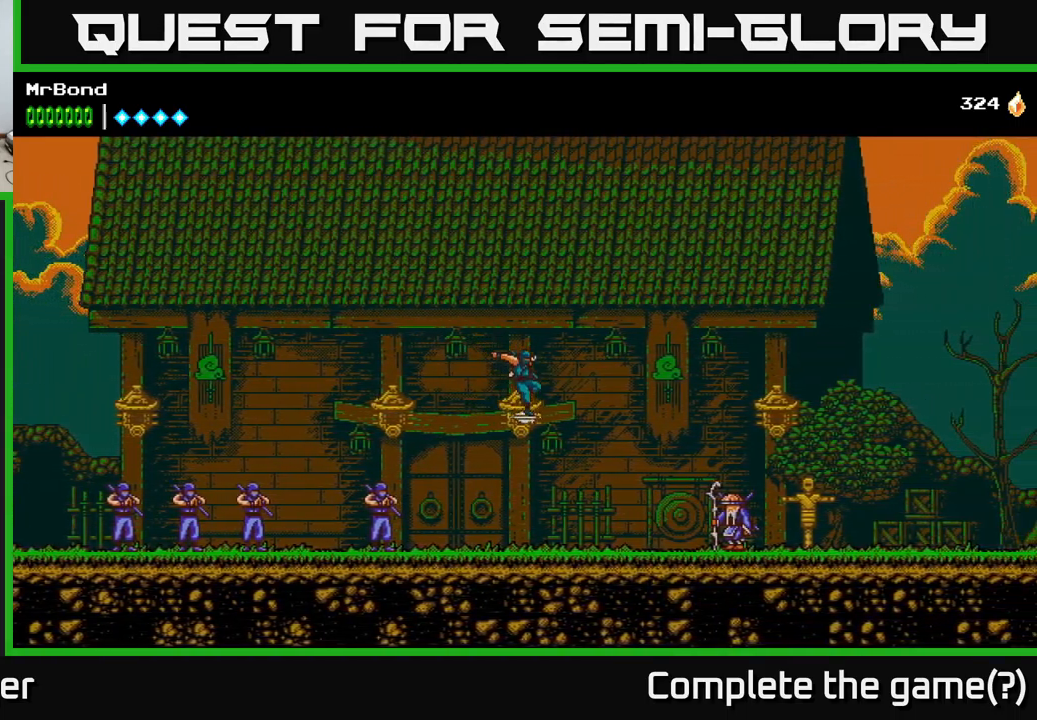
{"buttons": ["DPAD_RIGHT"], "left_stick": "center", "right_stick": "center", "events": [[217, "A", "down"], [383, "A", "up"]]}
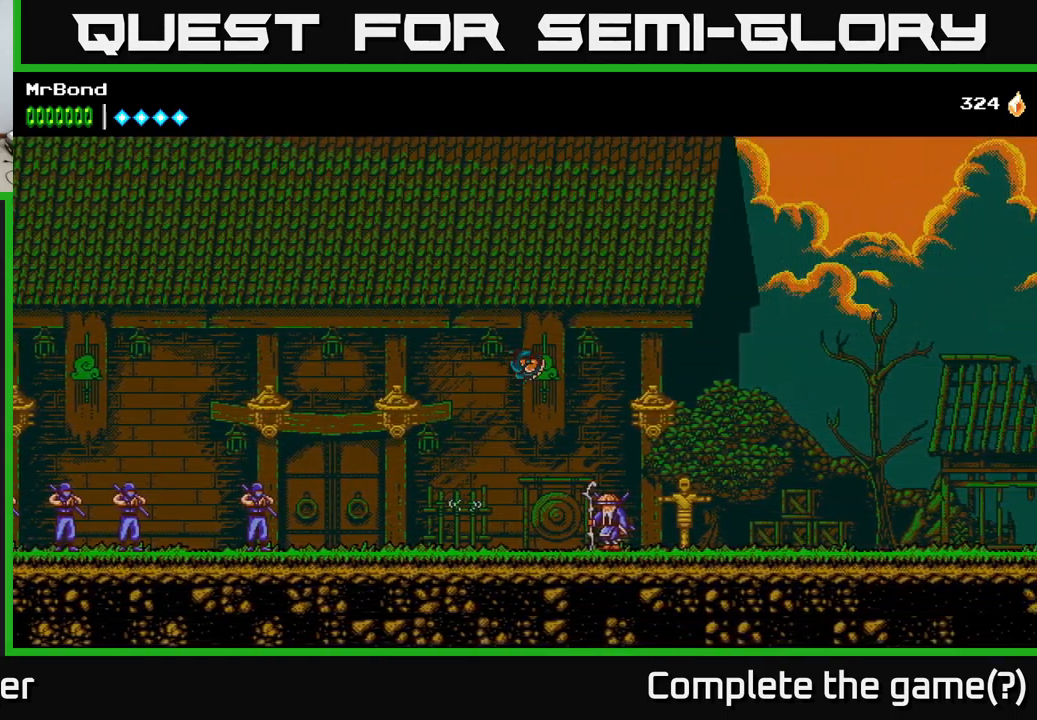
{"buttons": ["A", "DPAD_RIGHT"], "left_stick": "center", "right_stick": "center", "events": [[283, "X", "down"], [383, "A", "down"], [400, "X", "up"]]}
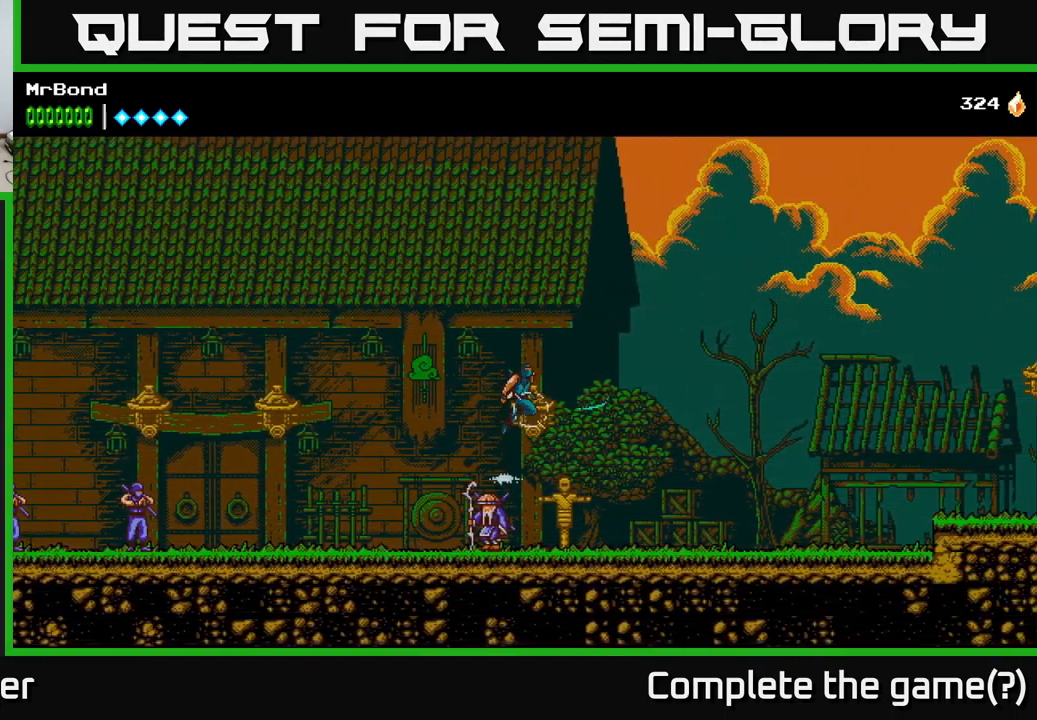
{"buttons": ["A", "DPAD_RIGHT"], "left_stick": "center", "right_stick": "center", "events": [[133, "A", "up"], [317, "A", "down"]]}
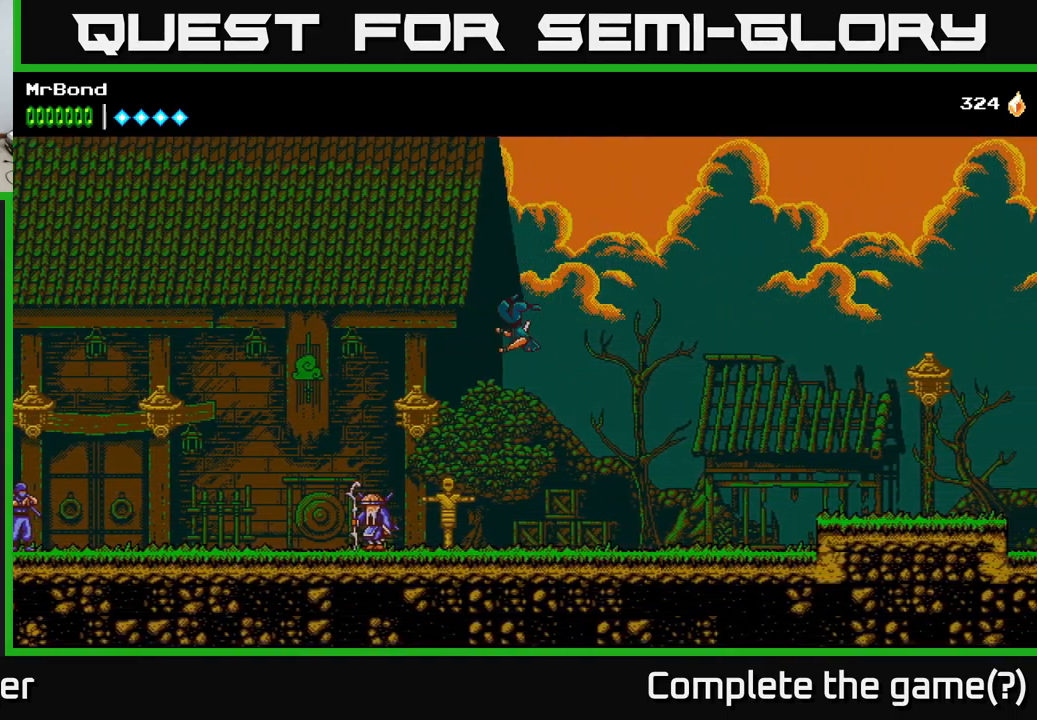
{"buttons": ["DPAD_RIGHT"], "left_stick": "center", "right_stick": "center", "events": [[350, "A", "up"]]}
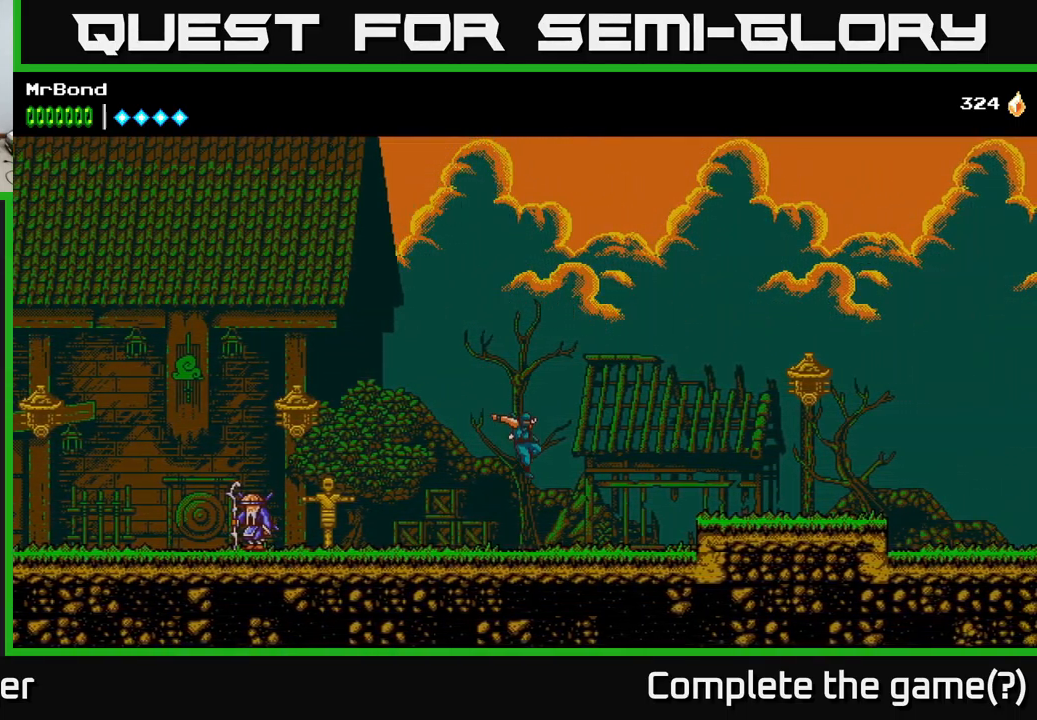
{"buttons": ["DPAD_RIGHT"], "left_stick": "center", "right_stick": "center", "events": []}
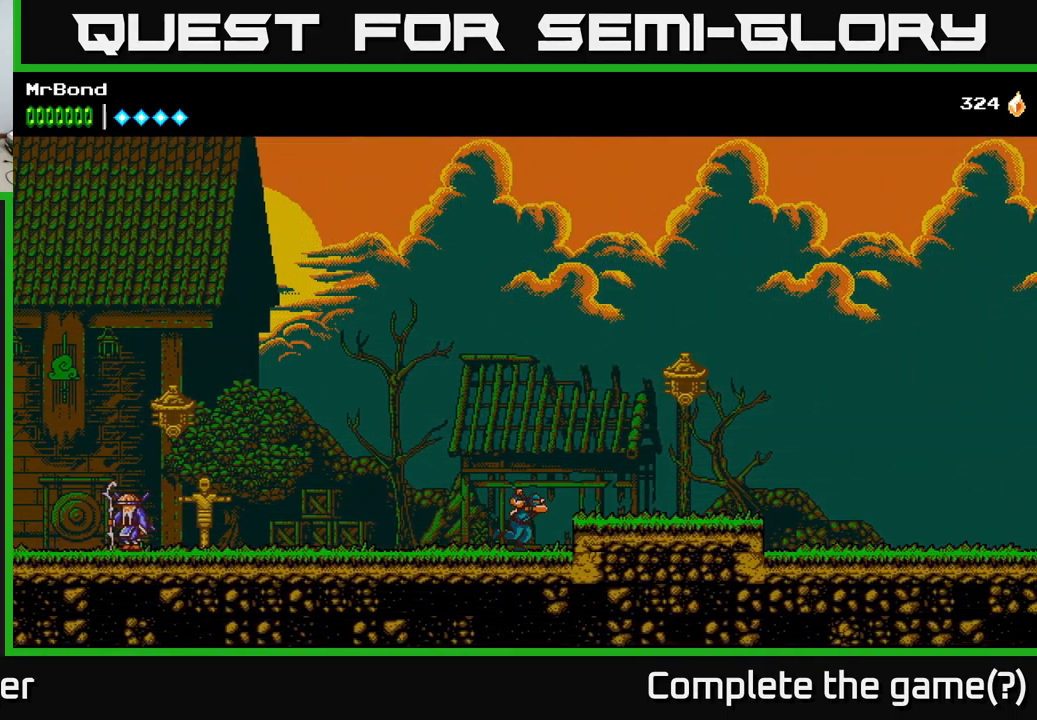
{"buttons": ["A", "DPAD_RIGHT"], "left_stick": "center", "right_stick": "center", "events": [[33, "A", "down"], [217, "X", "down"], [300, "A", "up"], [350, "X", "up"], [500, "A", "down"]]}
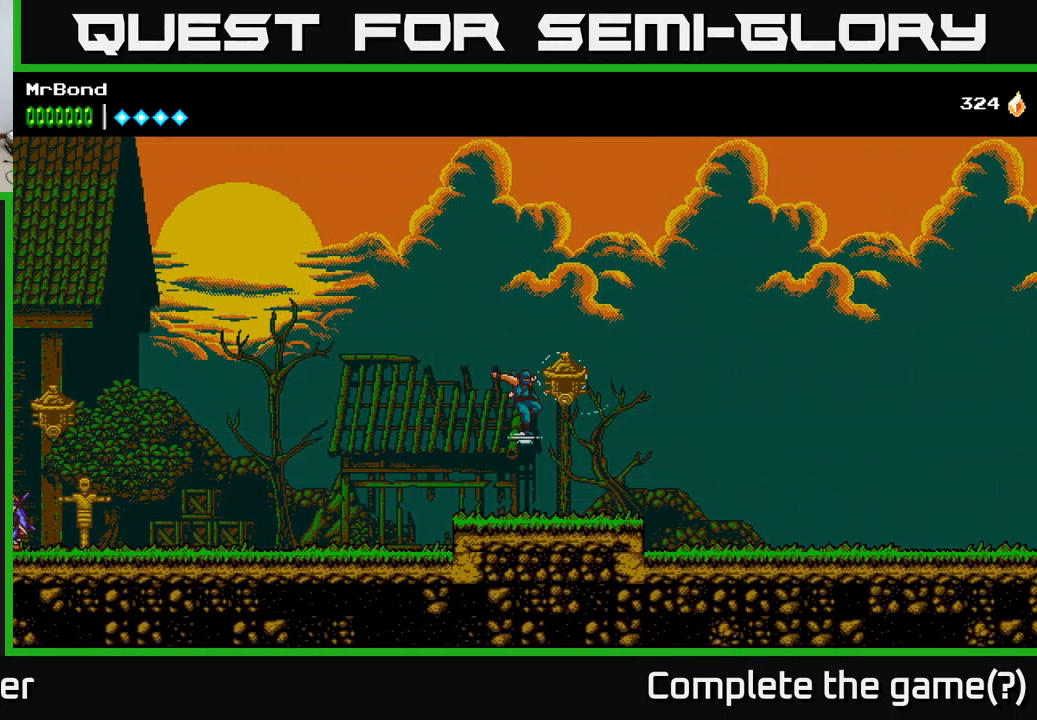
{"buttons": ["A", "DPAD_RIGHT"], "left_stick": "center", "right_stick": "center", "events": []}
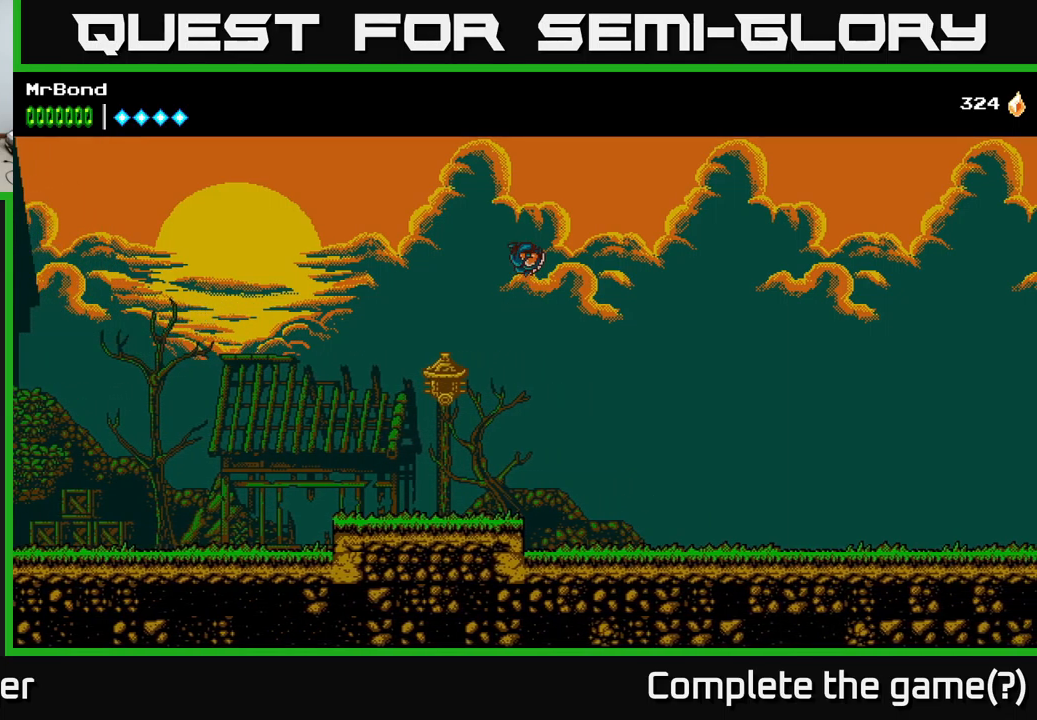
{"buttons": ["A", "DPAD_RIGHT"], "left_stick": "center", "right_stick": "center", "events": []}
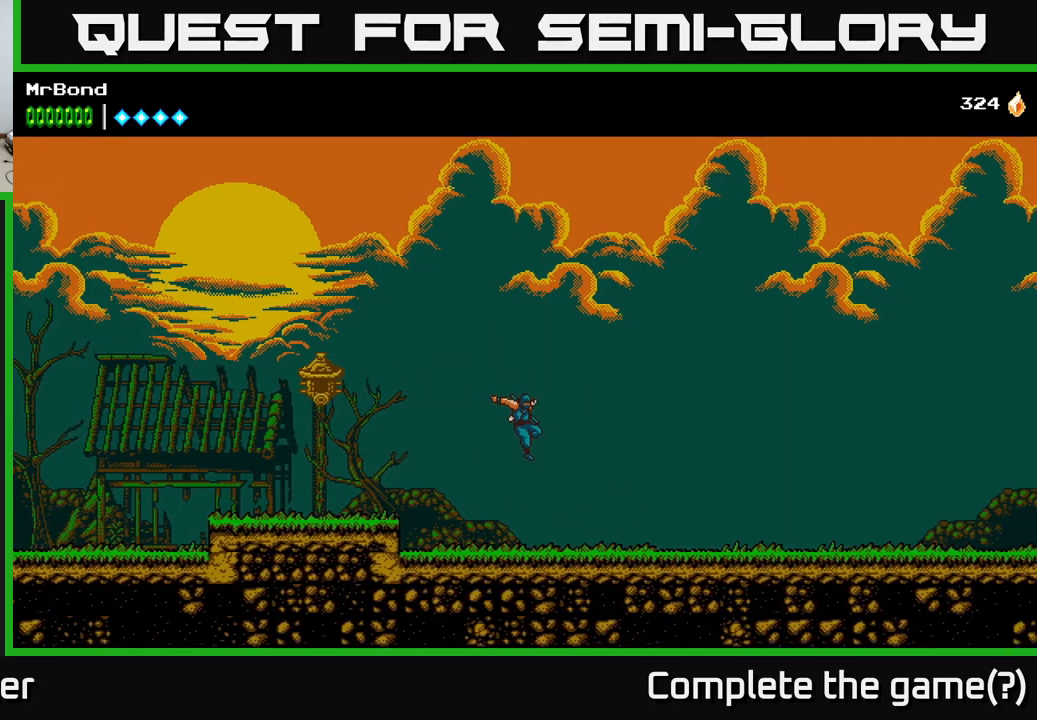
{"buttons": ["DPAD_RIGHT"], "left_stick": "center", "right_stick": "center", "events": [[100, "A", "up"]]}
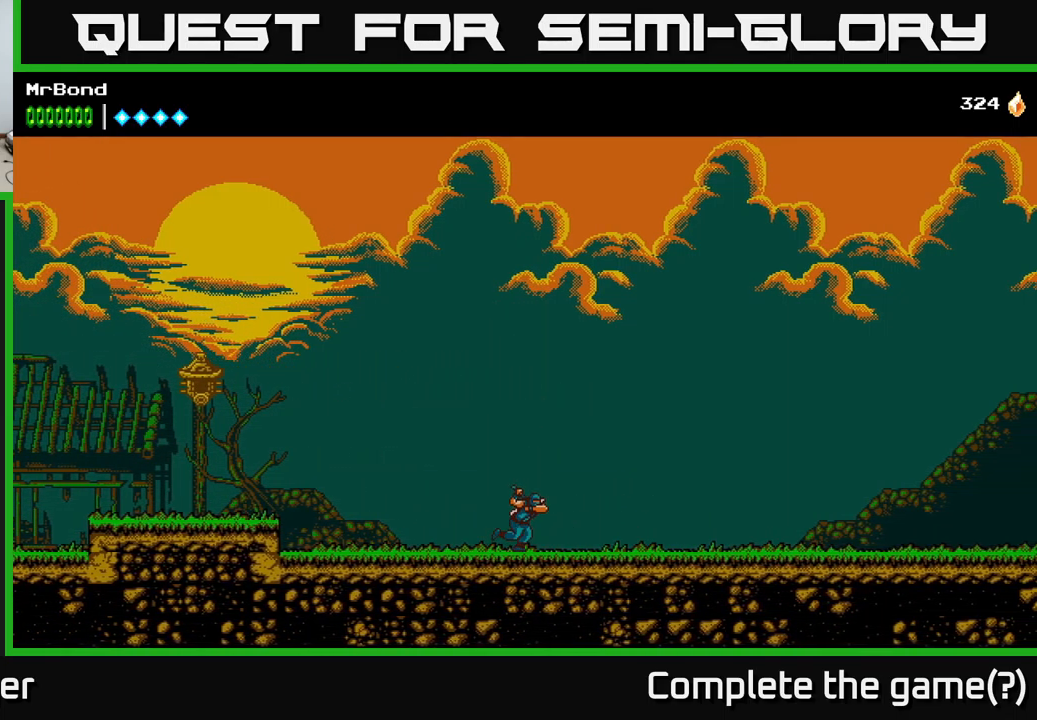
{"buttons": ["DPAD_RIGHT"], "left_stick": "center", "right_stick": "center", "events": []}
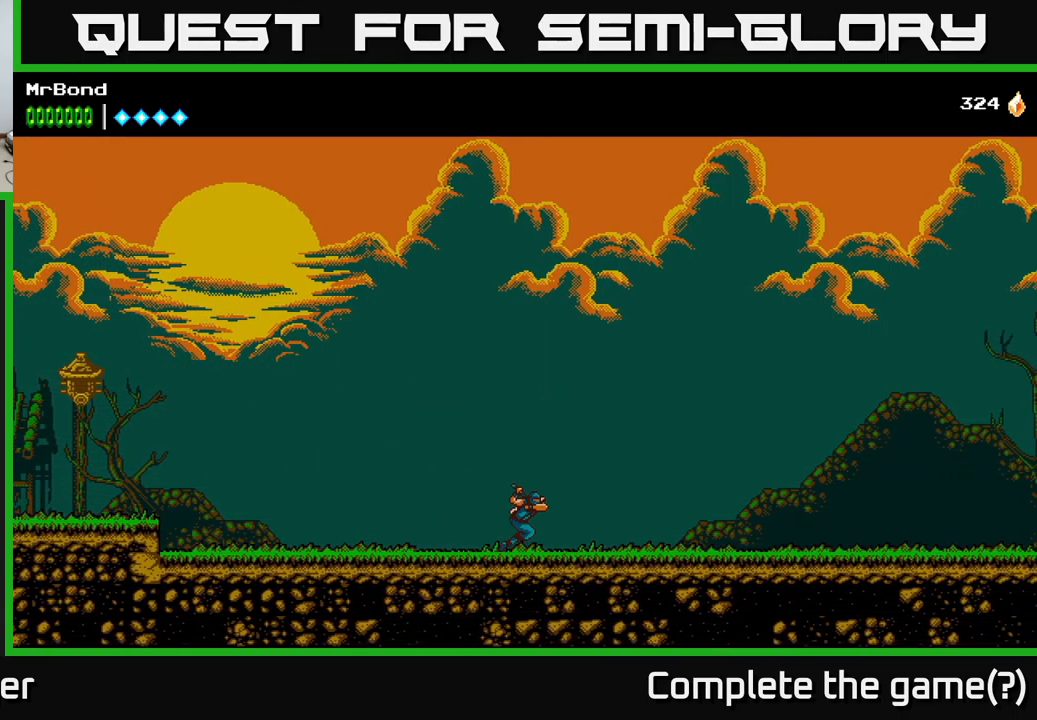
{"buttons": ["DPAD_RIGHT"], "left_stick": "center", "right_stick": "center", "events": [[100, "A", "down"], [183, "A", "up"]]}
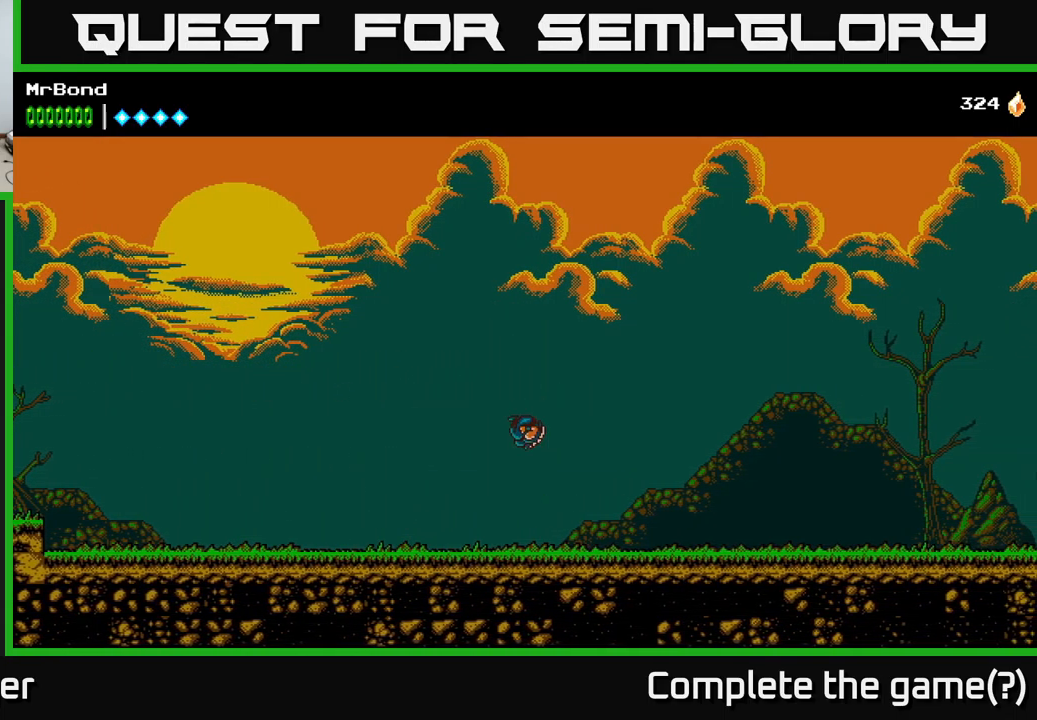
{"buttons": ["A", "DPAD_RIGHT"], "left_stick": "center", "right_stick": "center", "events": [[333, "A", "down"]]}
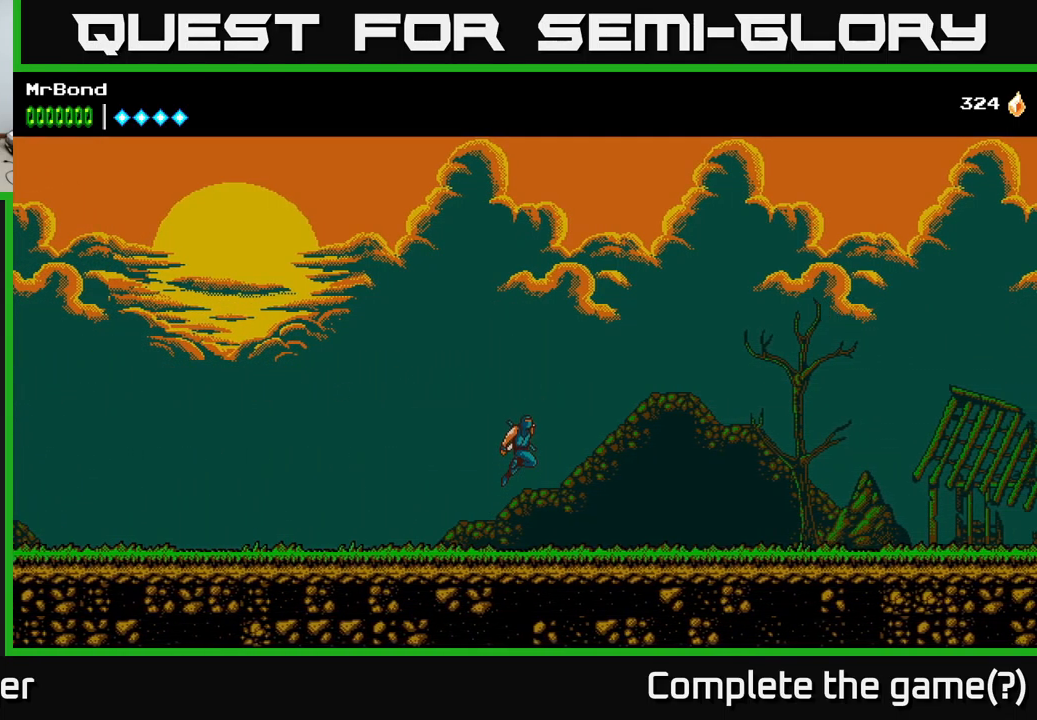
{"buttons": ["A", "DPAD_RIGHT"], "left_stick": "center", "right_stick": "center", "events": []}
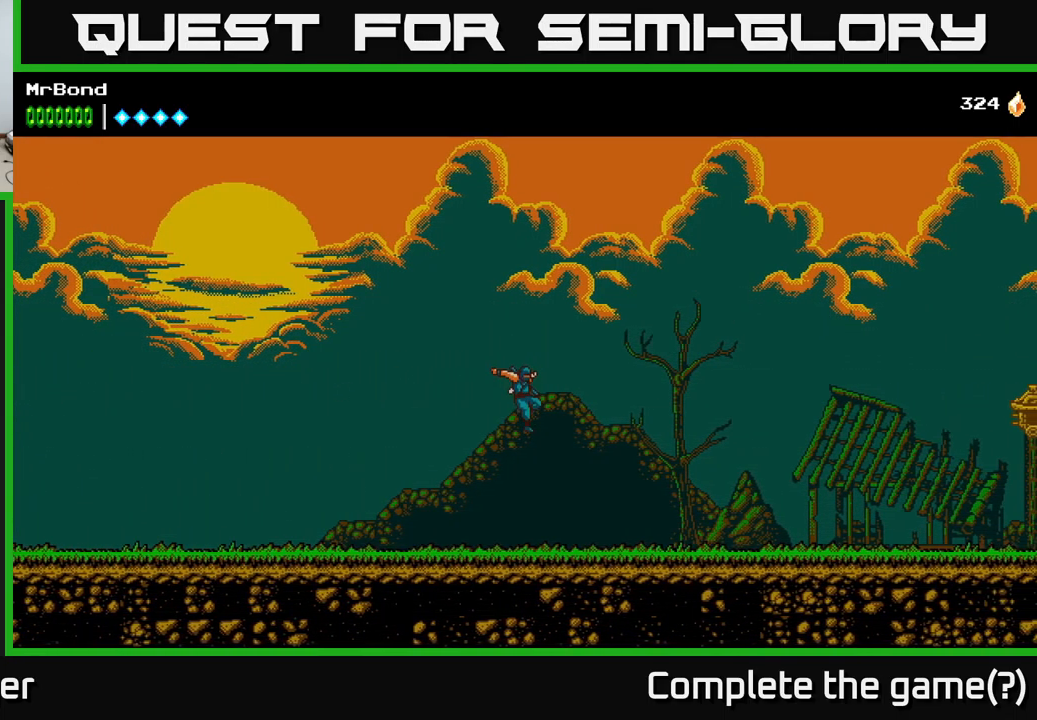
{"buttons": ["A", "DPAD_RIGHT"], "left_stick": "center", "right_stick": "center", "events": [[83, "A", "up"], [367, "A", "down"]]}
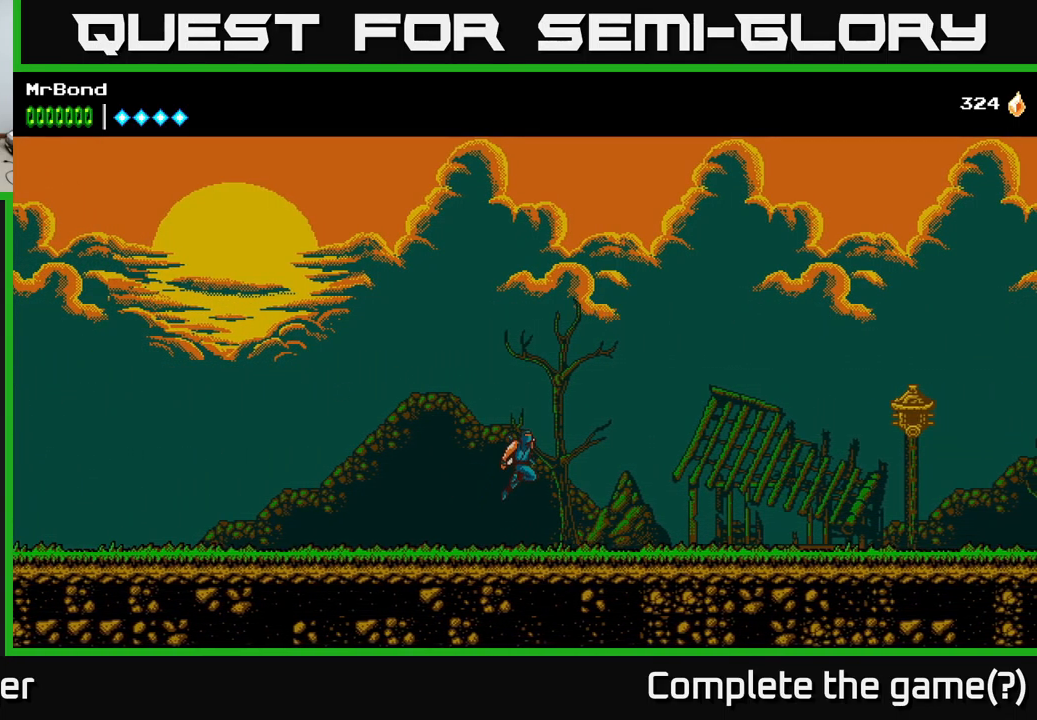
{"buttons": ["DPAD_RIGHT"], "left_stick": "center", "right_stick": "center", "events": [[200, "A", "up"]]}
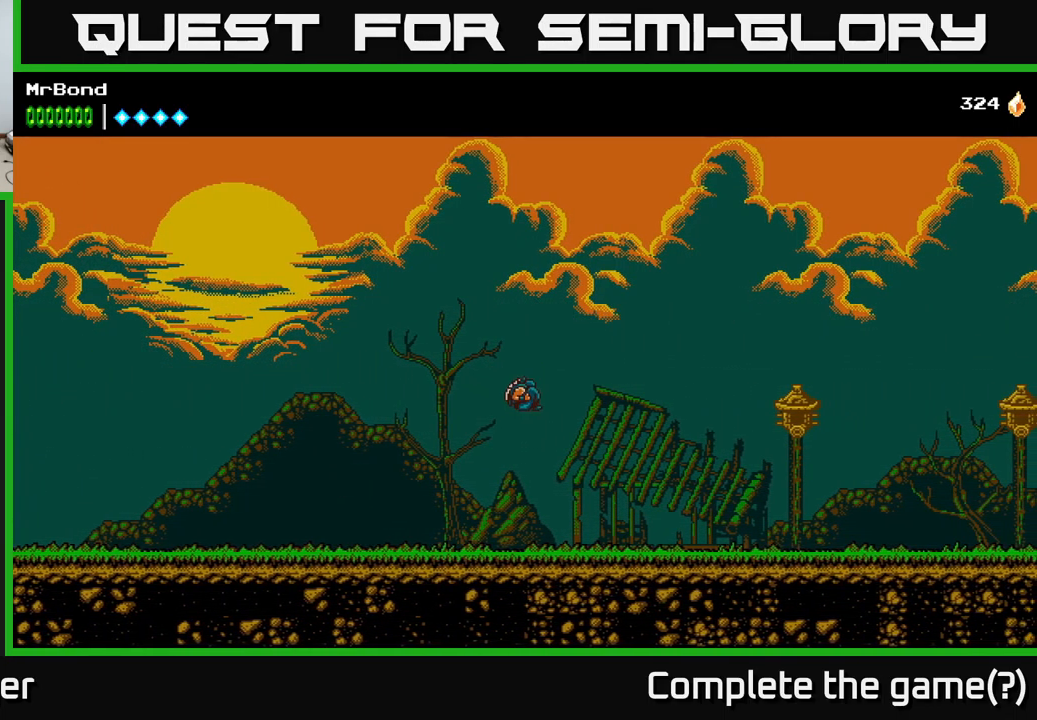
{"buttons": ["DPAD_RIGHT"], "left_stick": "center", "right_stick": "center", "events": []}
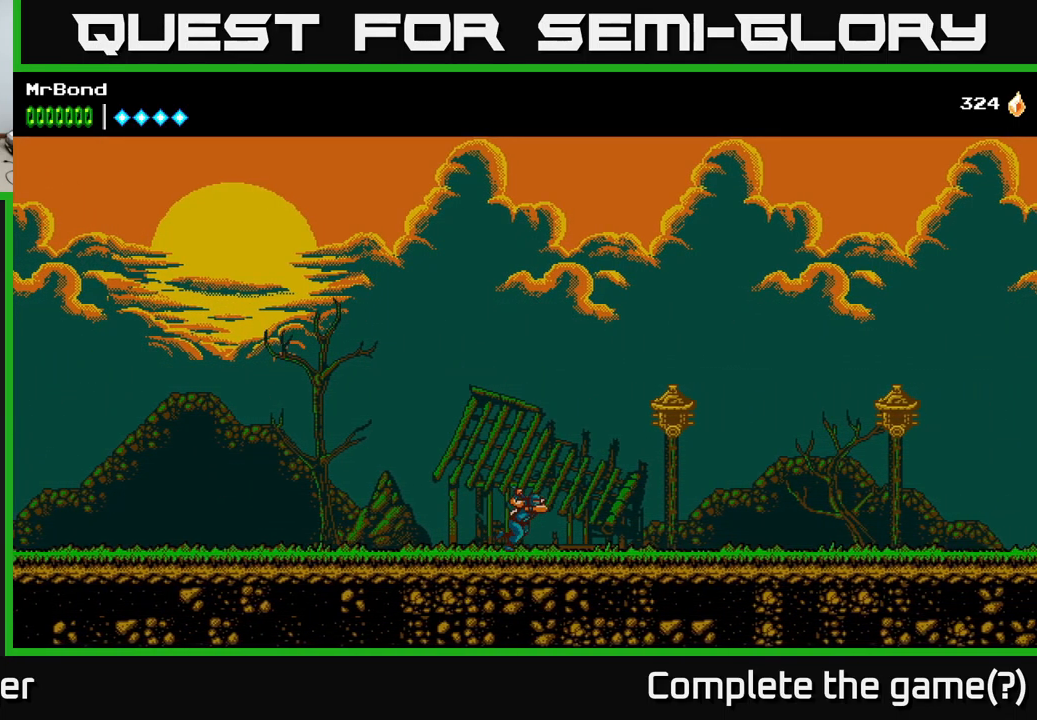
{"buttons": ["DPAD_RIGHT"], "left_stick": "center", "right_stick": "center", "events": [[117, "A", "down"], [234, "X", "down"], [317, "A", "up"], [384, "X", "up"]]}
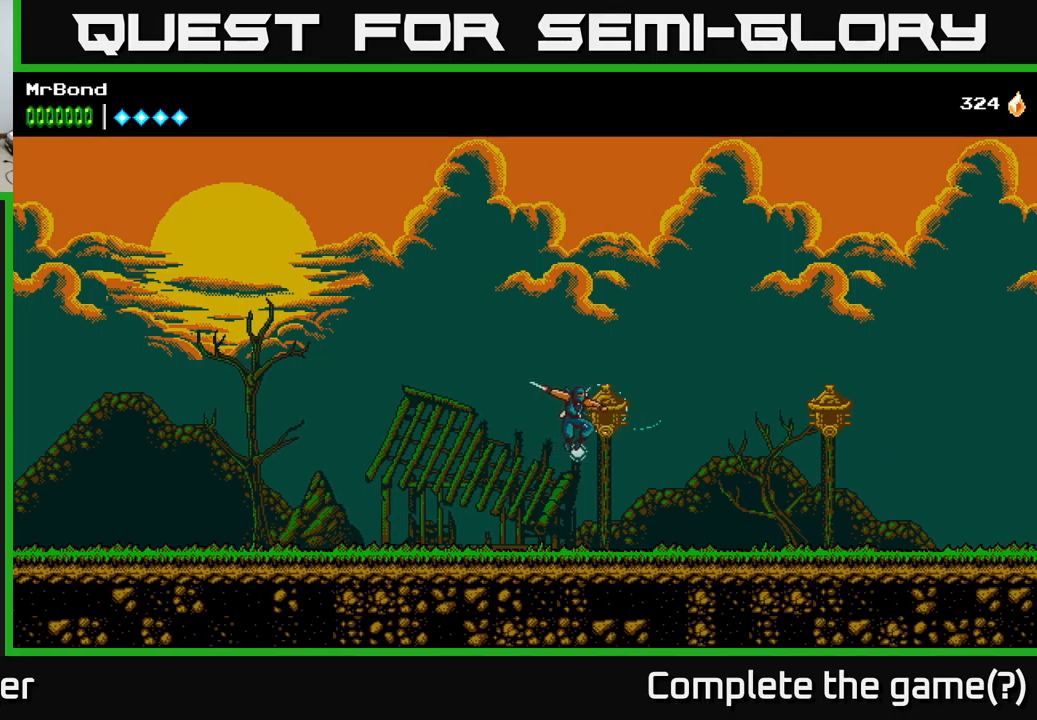
{"buttons": ["DPAD_RIGHT"], "left_stick": "center", "right_stick": "center", "events": [[117, "A", "down"], [250, "A", "up"]]}
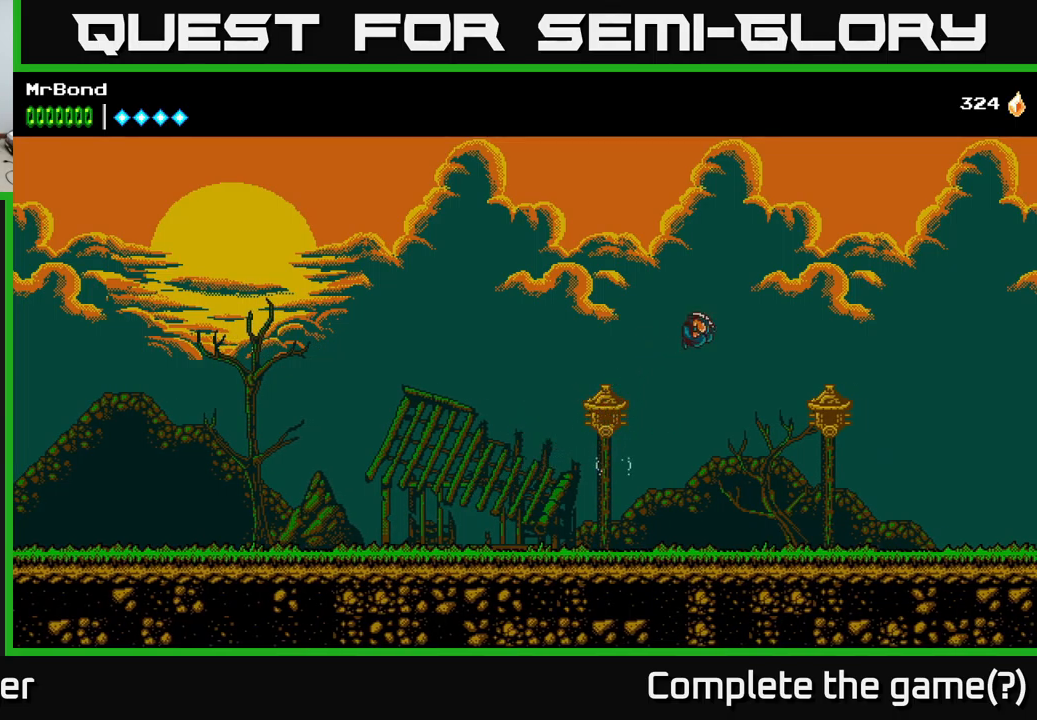
{"buttons": ["A", "DPAD_RIGHT"], "left_stick": "center", "right_stick": "center", "events": [[250, "X", "down"], [317, "A", "down"], [350, "X", "up"]]}
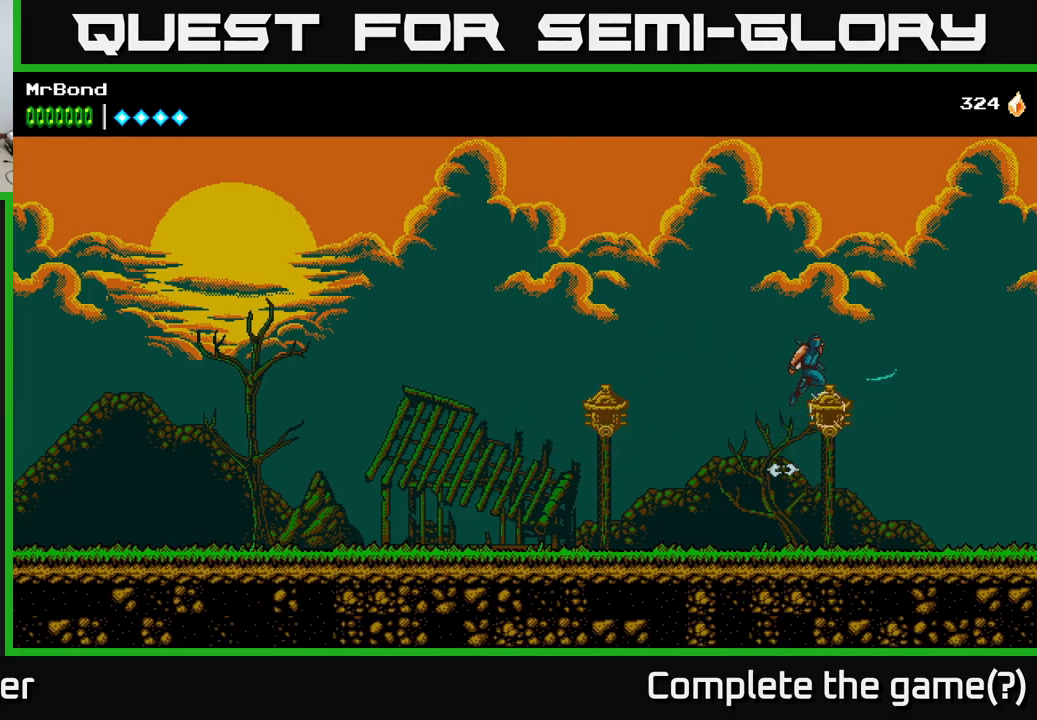
{"buttons": ["A", "DPAD_RIGHT"], "left_stick": "center", "right_stick": "center", "events": [[367, "A", "up"], [434, "A", "down"]]}
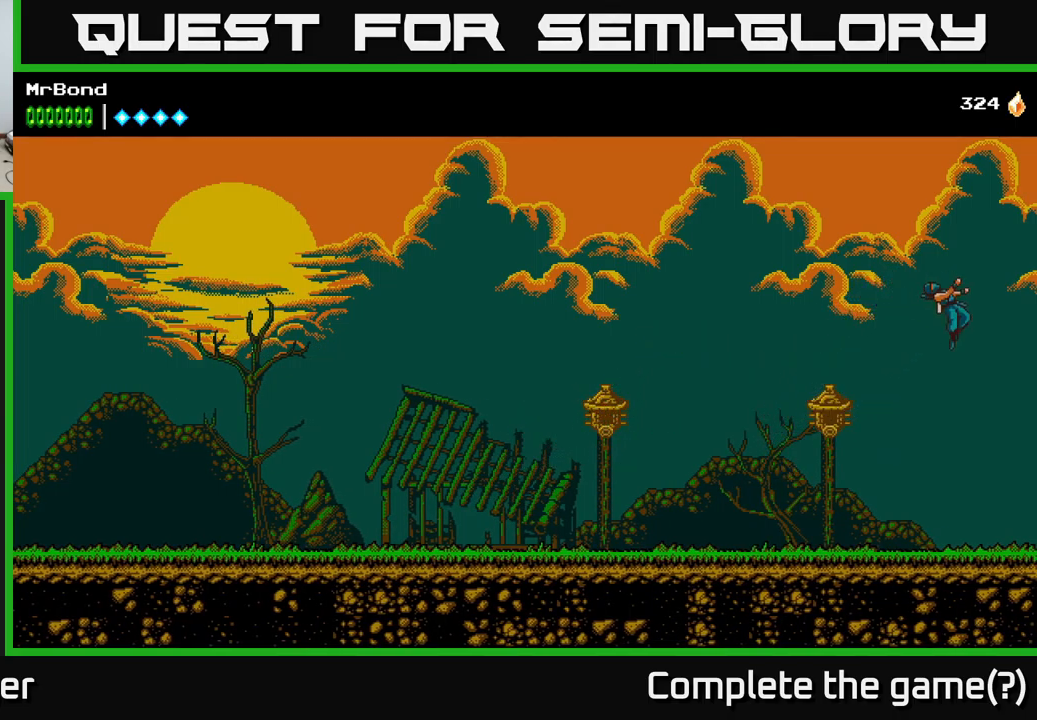
{"buttons": ["A", "DPAD_RIGHT"], "left_stick": "center", "right_stick": "center", "events": []}
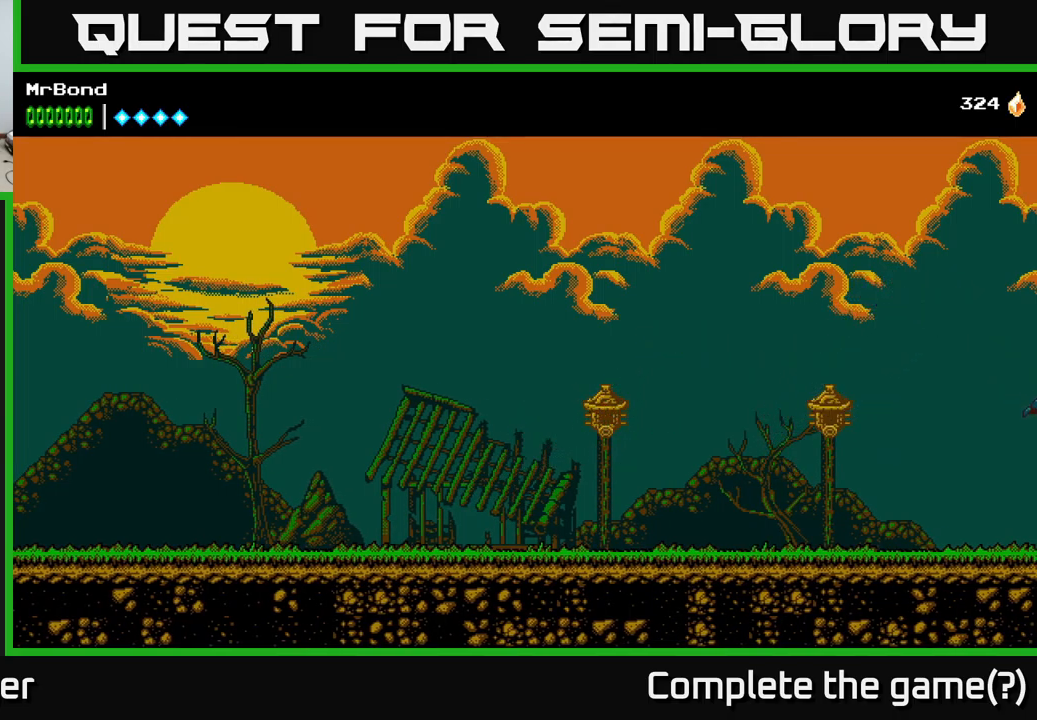
{"buttons": ["A", "DPAD_RIGHT"], "left_stick": "center", "right_stick": "center", "events": []}